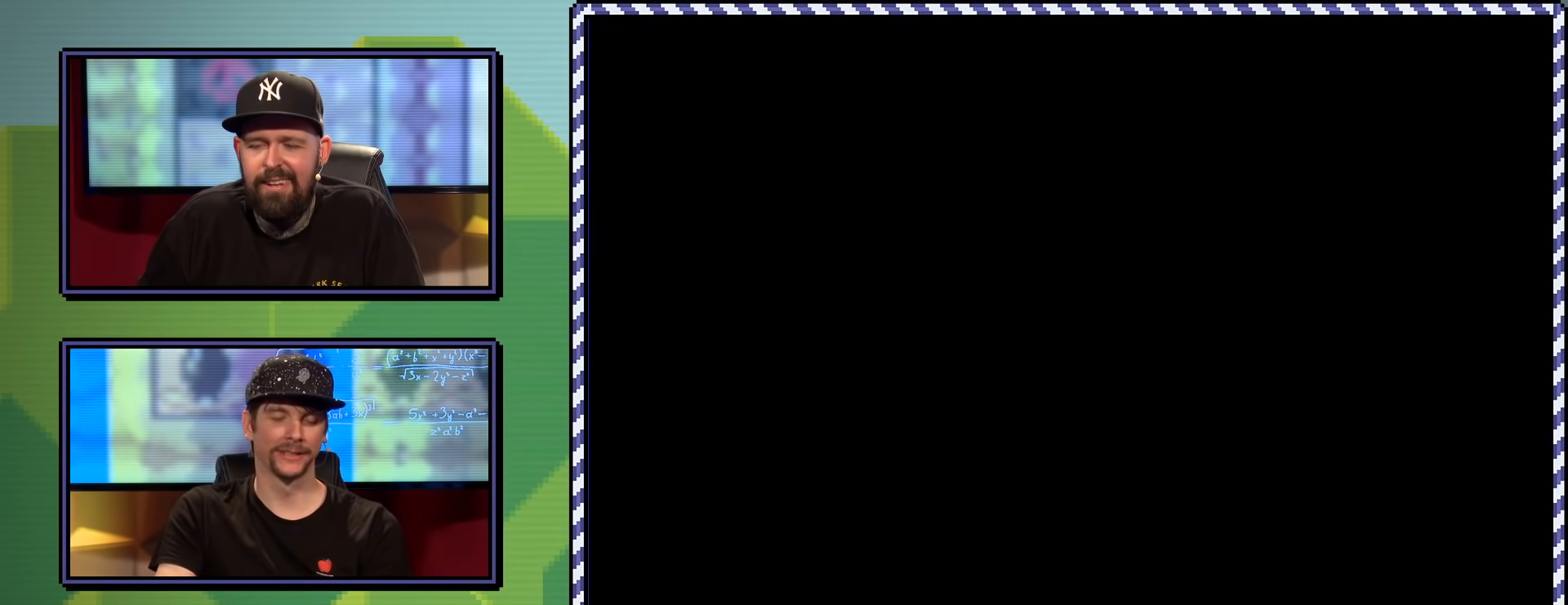
Gameplay with a controller (Nintendo layout); each line is a JSON object with the inputs held at the frame after it. "events" lists button and stick changes between this image and that frame as [ms after this image, input, new state], when the widget could be followed in between. Not read: L3 R3.
{"buttons": ["X", "DPAD_RIGHT"], "events": [[100, "X", "down"], [334, "DPAD_RIGHT", "down"]]}
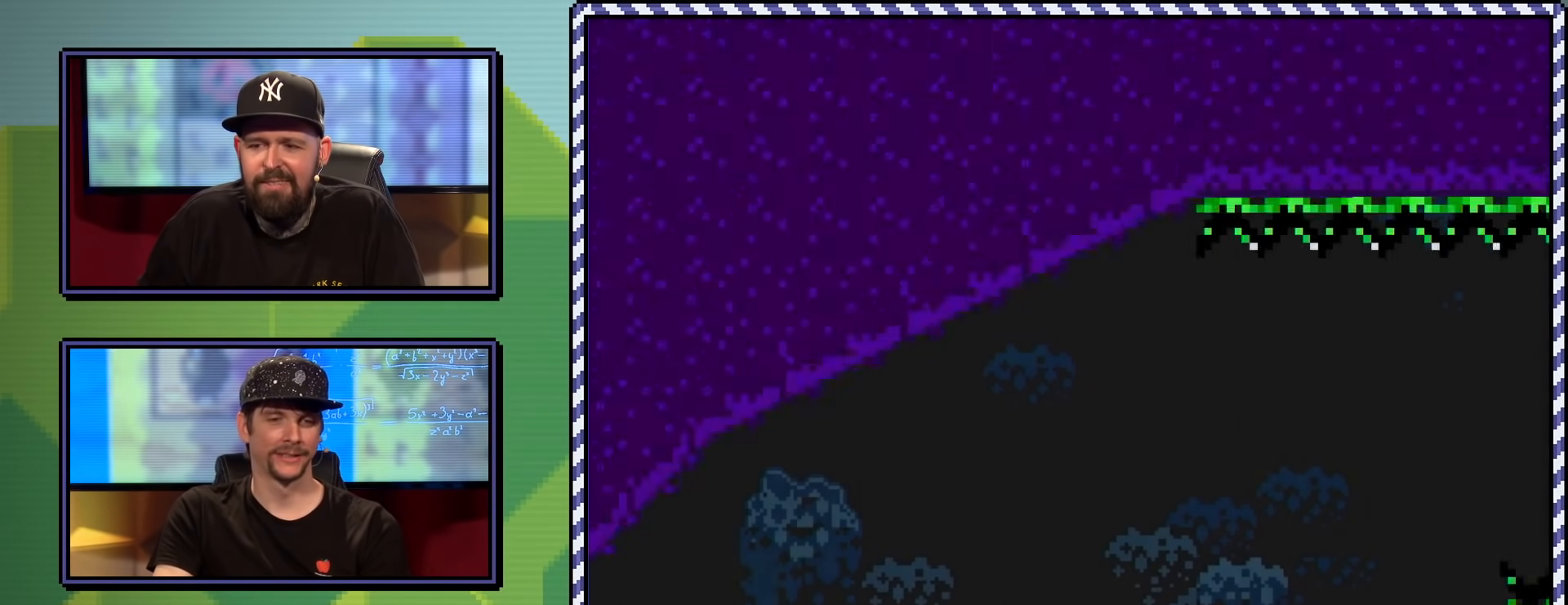
{"buttons": ["X", "DPAD_RIGHT"], "events": []}
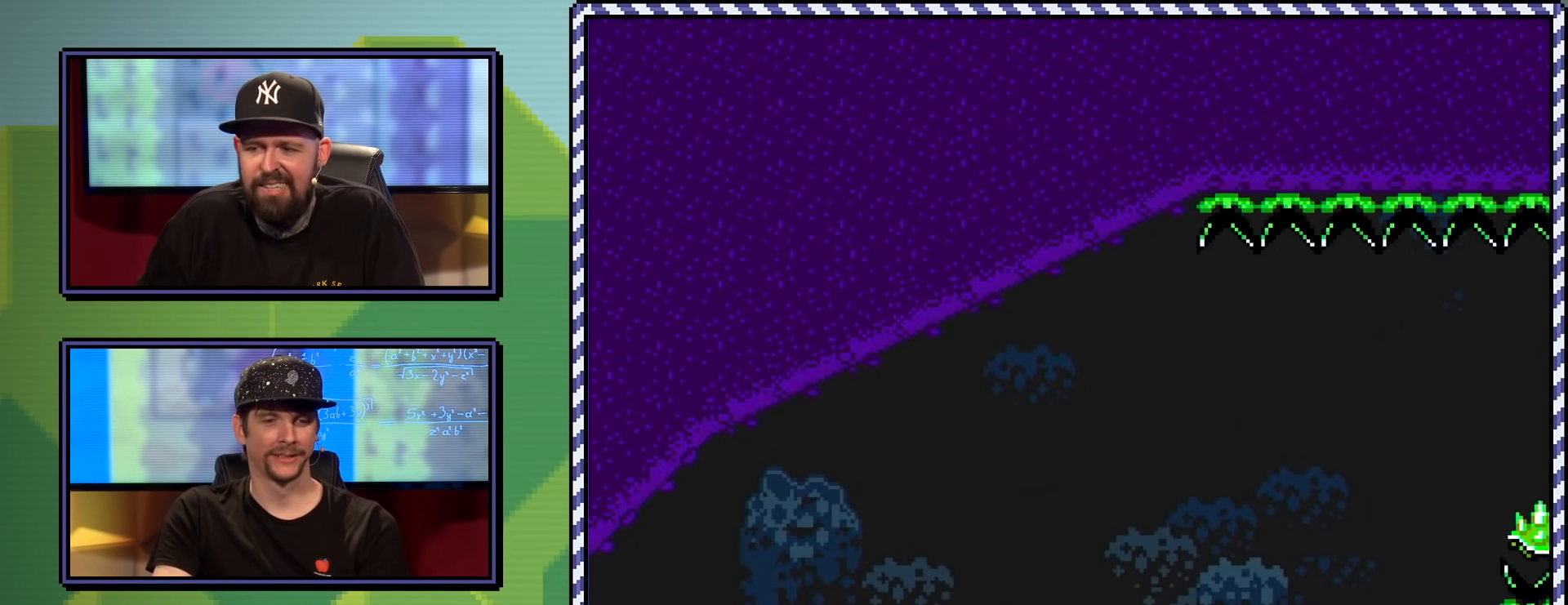
{"buttons": ["A", "X", "DPAD_RIGHT"], "events": [[284, "A", "down"]]}
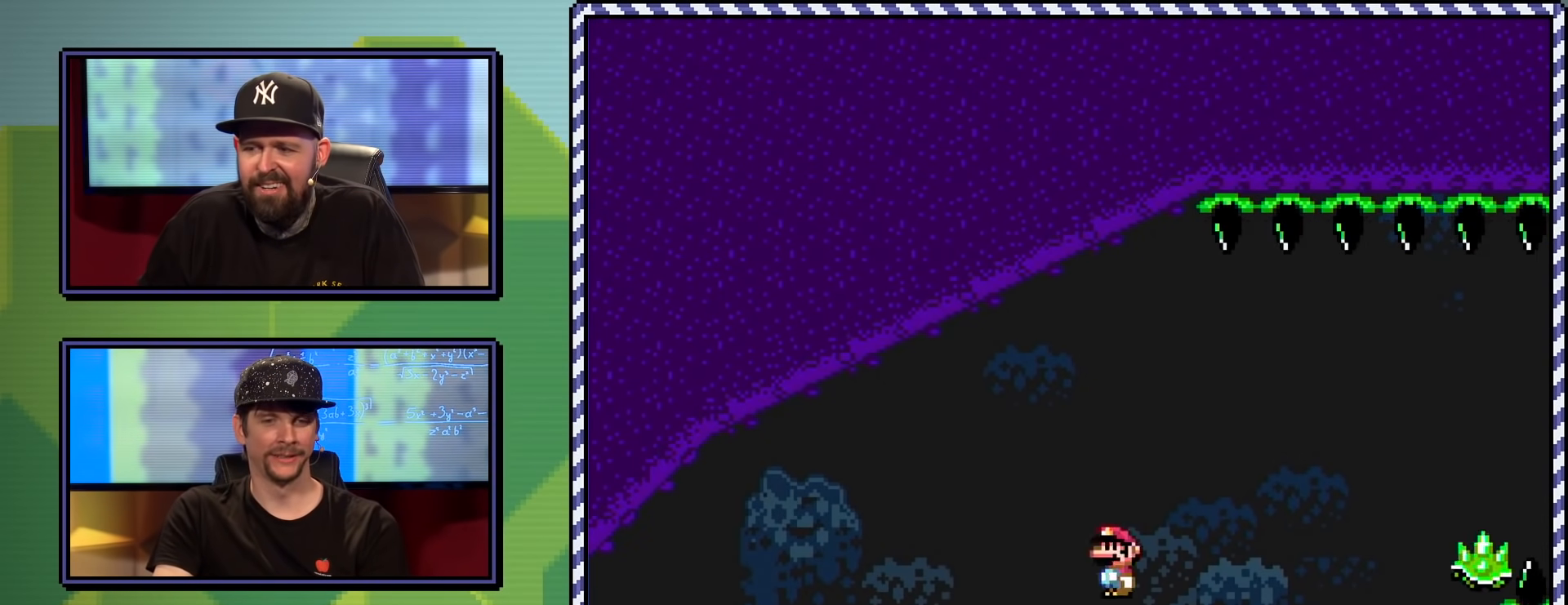
{"buttons": ["A", "X", "DPAD_RIGHT"], "events": [[150, "A", "up"], [283, "A", "down"]]}
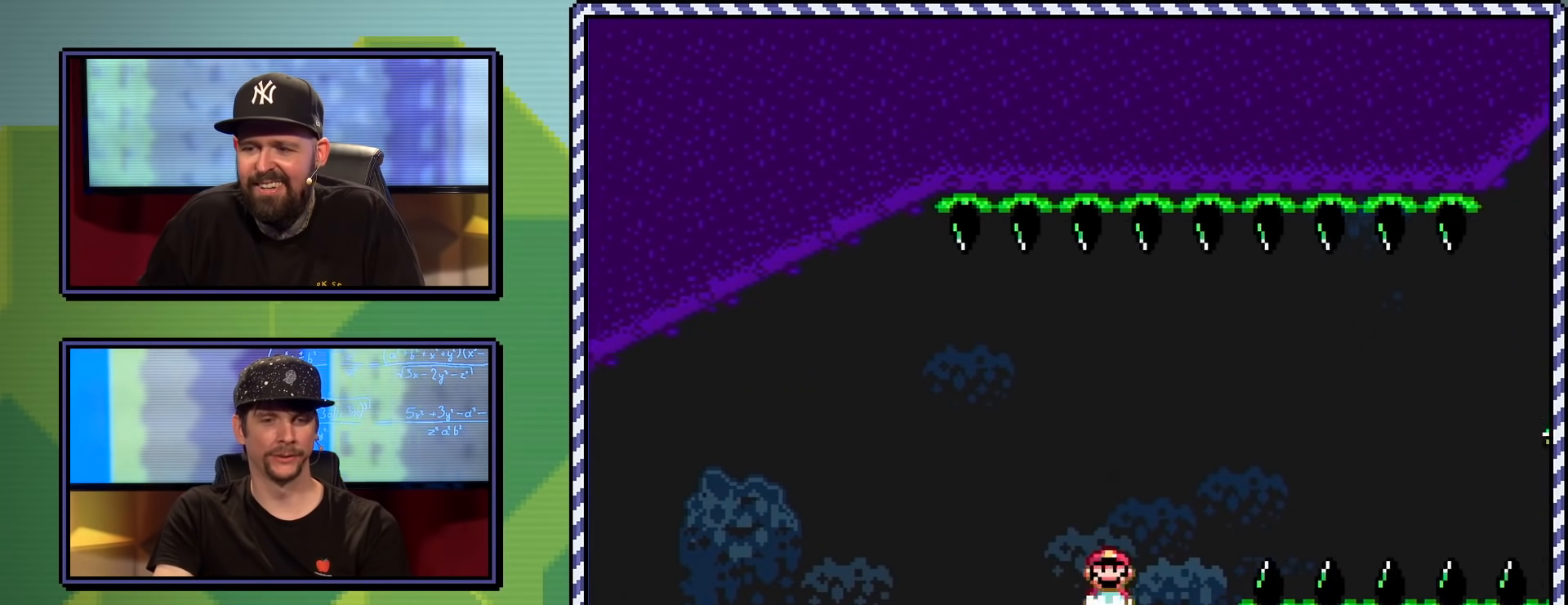
{"buttons": ["A", "X", "DPAD_RIGHT"], "events": [[167, "A", "up"], [300, "A", "down"]]}
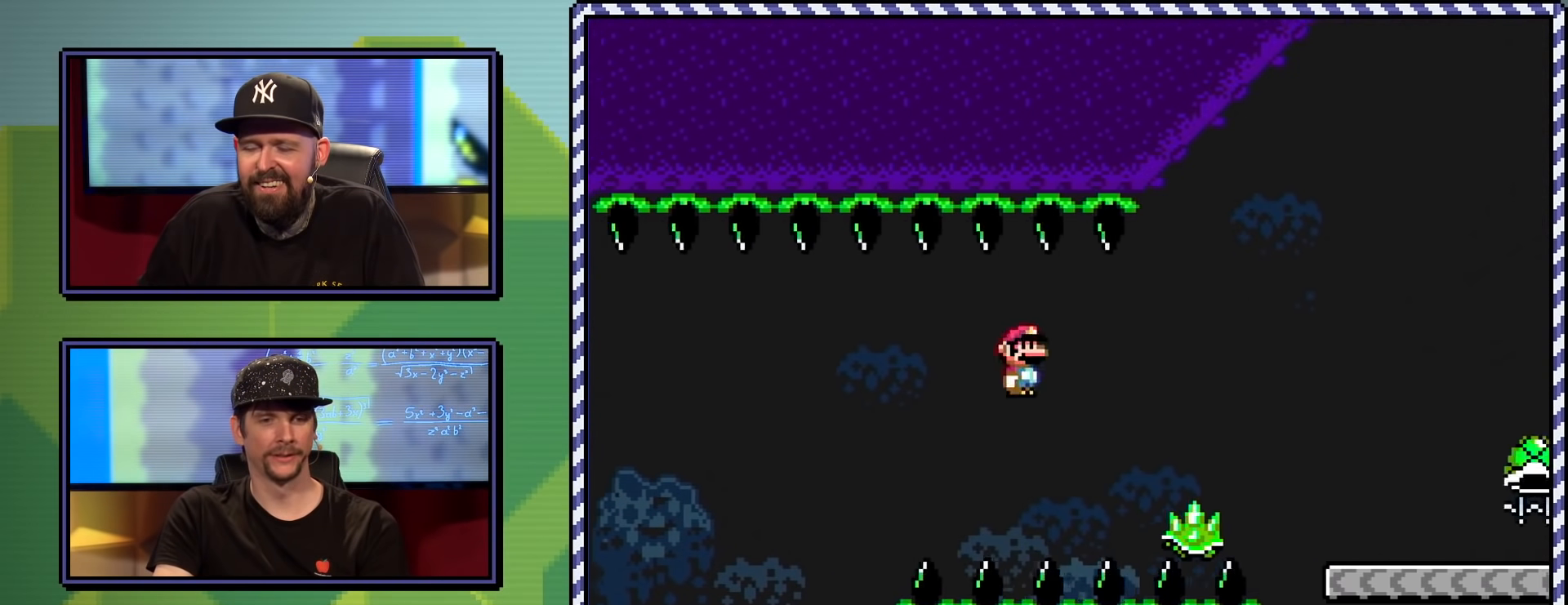
{"buttons": ["Y"], "events": [[233, "A", "up"], [317, "X", "up"], [417, "DPAD_RIGHT", "up"], [417, "Y", "down"]]}
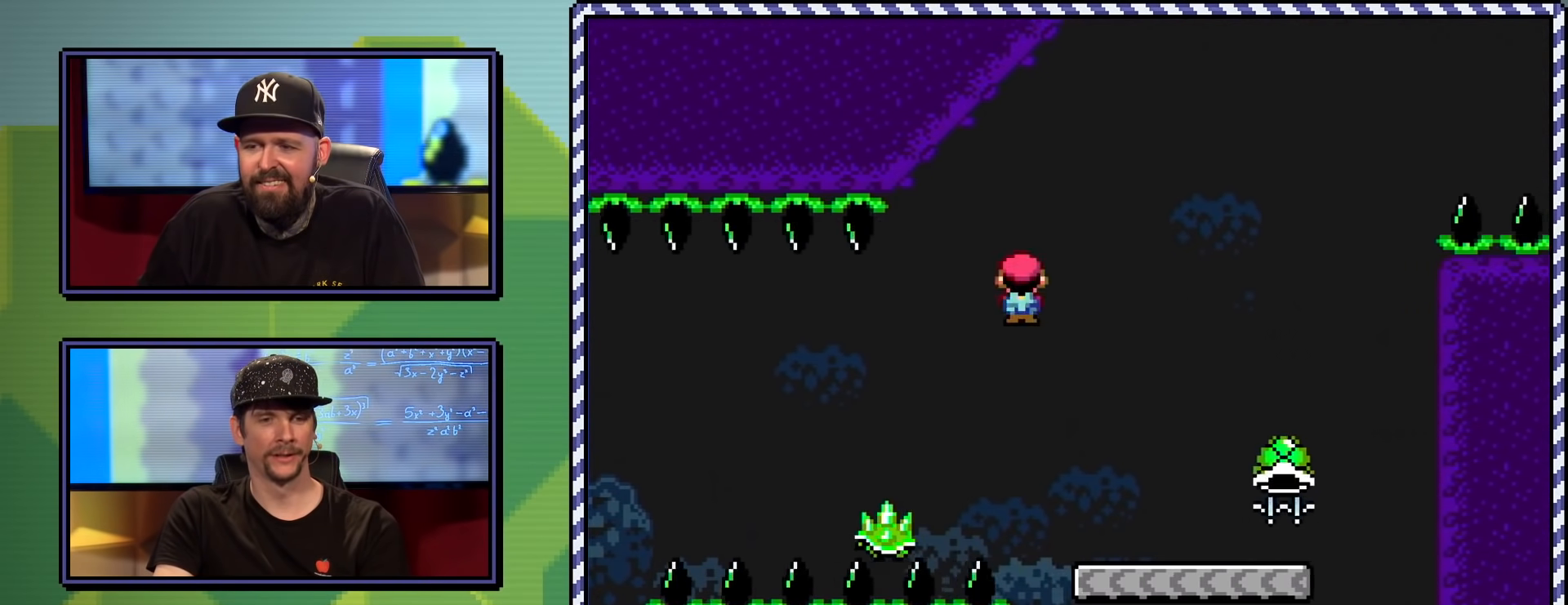
{"buttons": ["B", "Y", "DPAD_LEFT"], "events": [[250, "DPAD_RIGHT", "down"], [451, "DPAD_RIGHT", "up"], [501, "B", "down"], [501, "DPAD_LEFT", "down"]]}
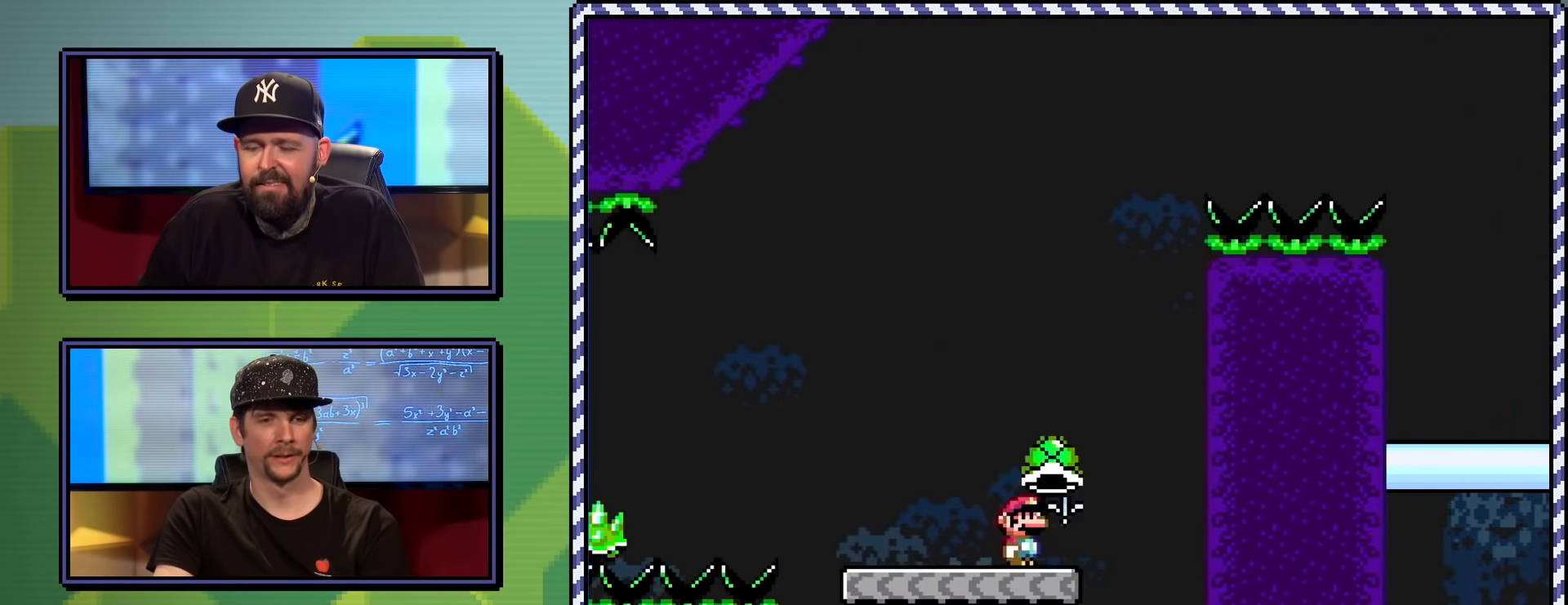
{"buttons": ["B", "Y"], "events": [[183, "DPAD_LEFT", "up"], [367, "DPAD_RIGHT", "down"], [500, "DPAD_RIGHT", "up"]]}
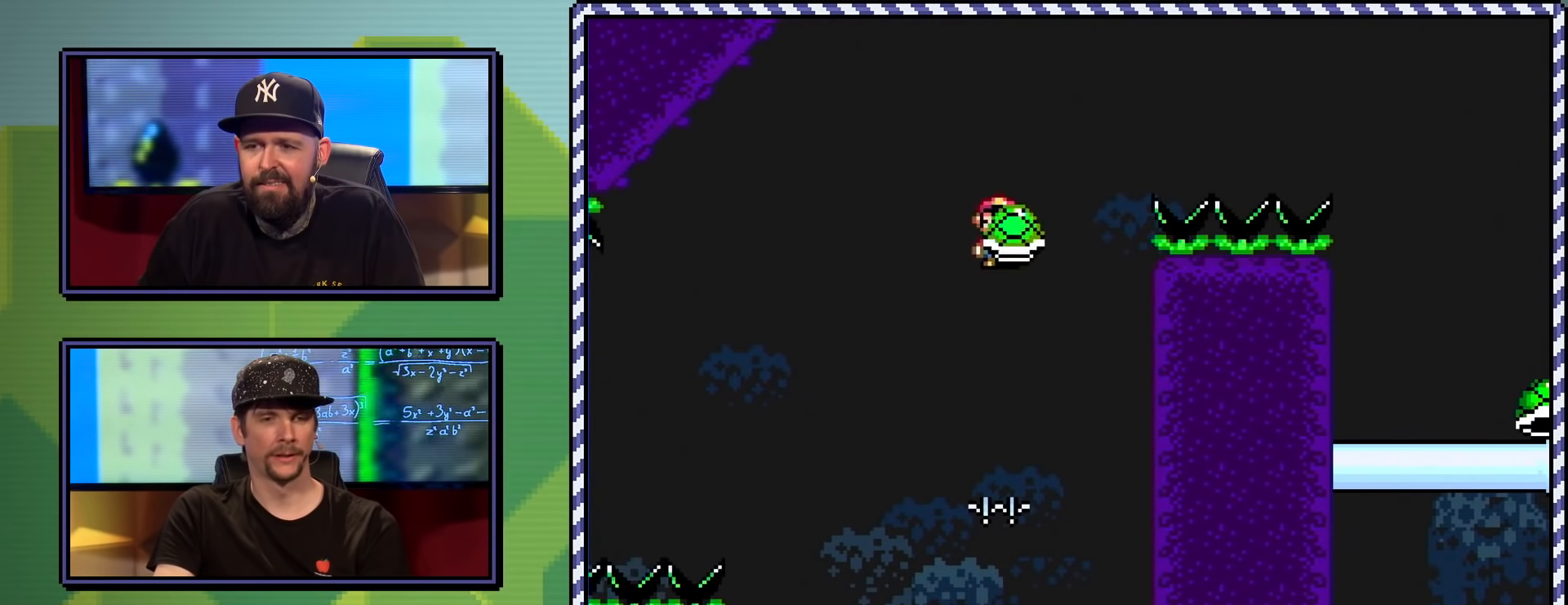
{"buttons": ["B", "Y", "DPAD_RIGHT"], "events": [[17, "Y", "up"], [117, "Y", "down"], [484, "DPAD_RIGHT", "down"]]}
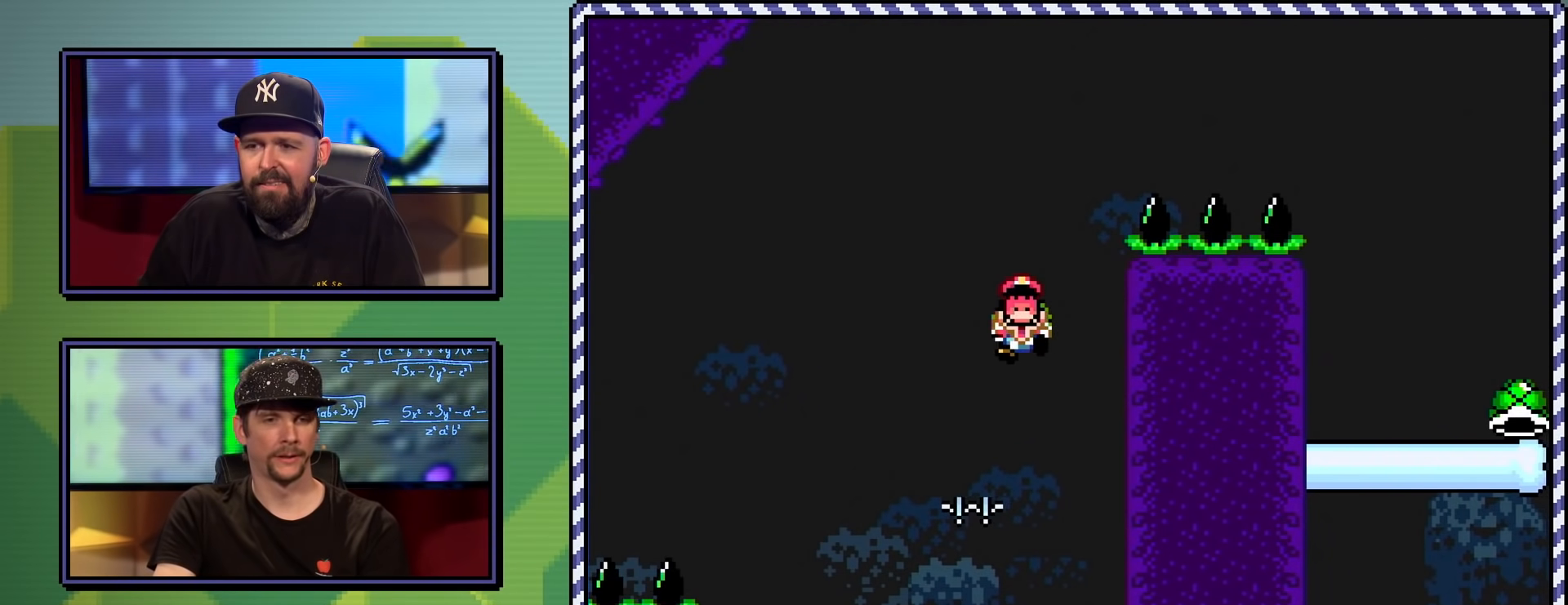
{"buttons": [], "events": [[116, "DPAD_RIGHT", "up"], [216, "B", "up"], [333, "Y", "up"]]}
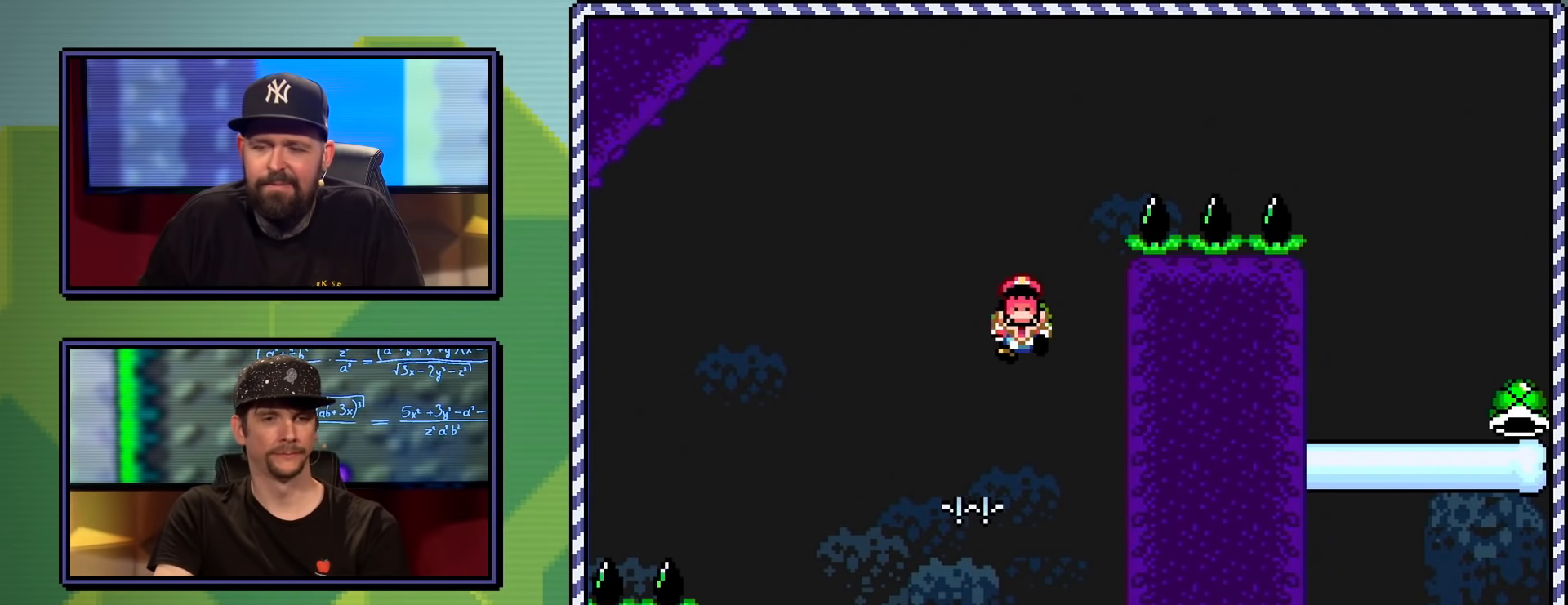
{"buttons": [], "events": [[267, "B", "down"], [300, "B", "up"], [417, "B", "down"], [467, "B", "up"]]}
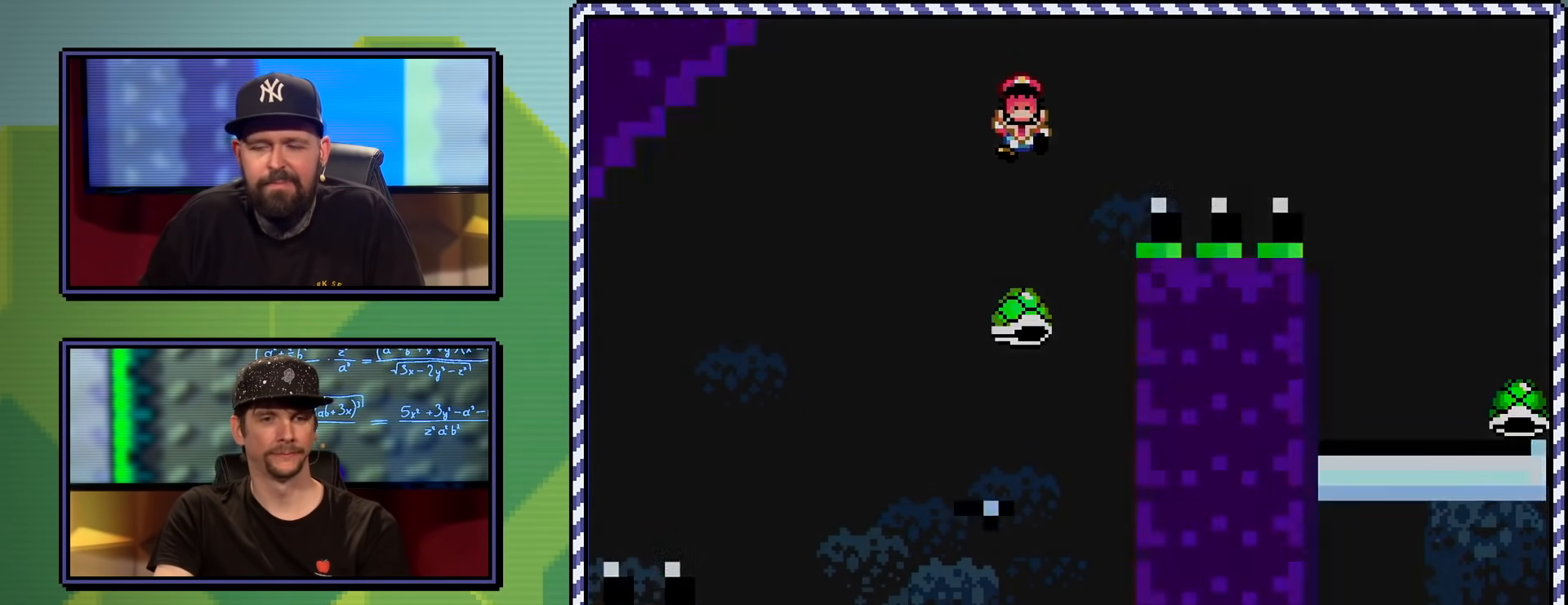
{"buttons": ["Y"], "events": [[183, "Y", "down"]]}
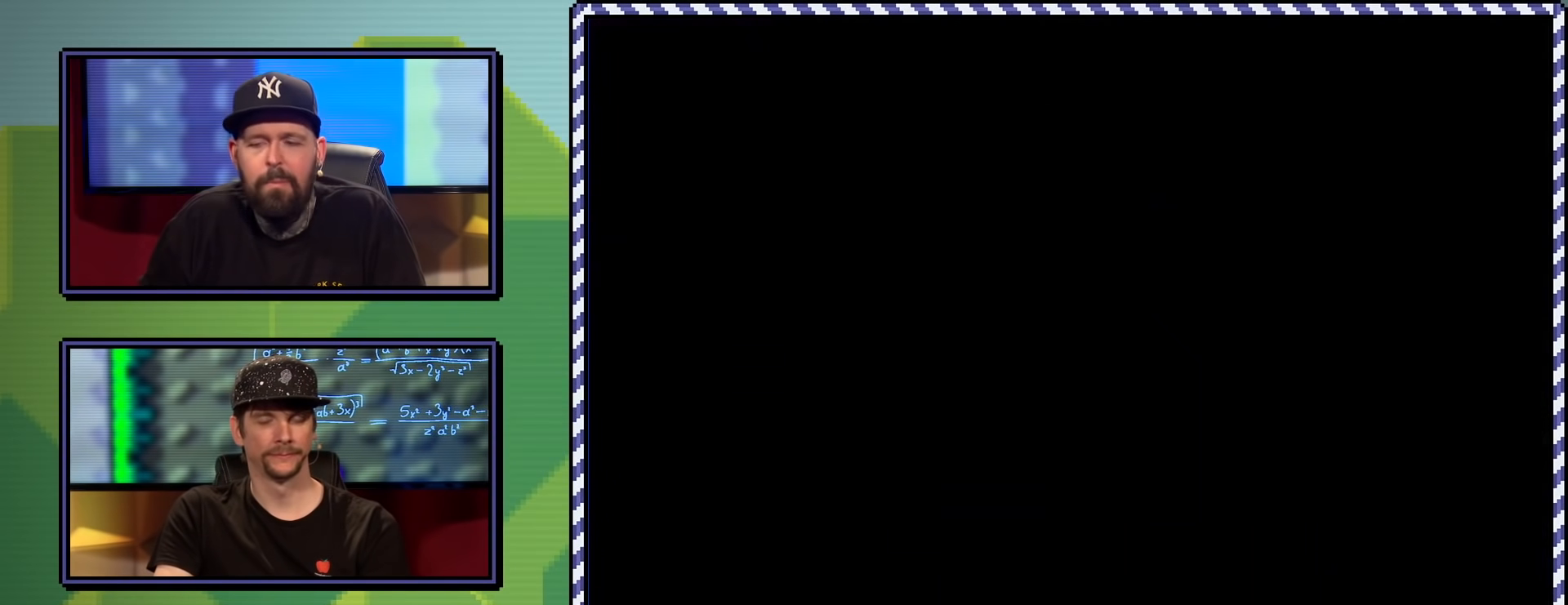
{"buttons": ["Y"], "events": []}
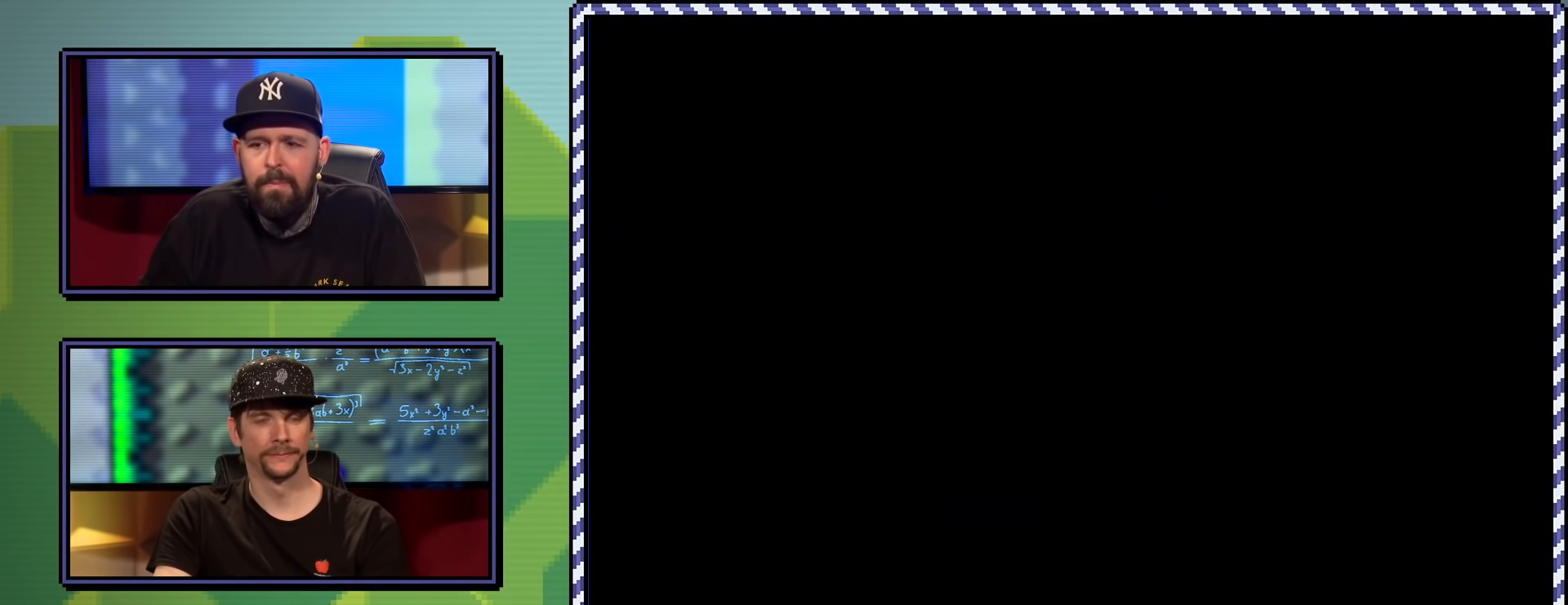
{"buttons": ["X", "DPAD_RIGHT"], "events": [[150, "DPAD_RIGHT", "down"], [317, "Y", "up"], [350, "X", "down"]]}
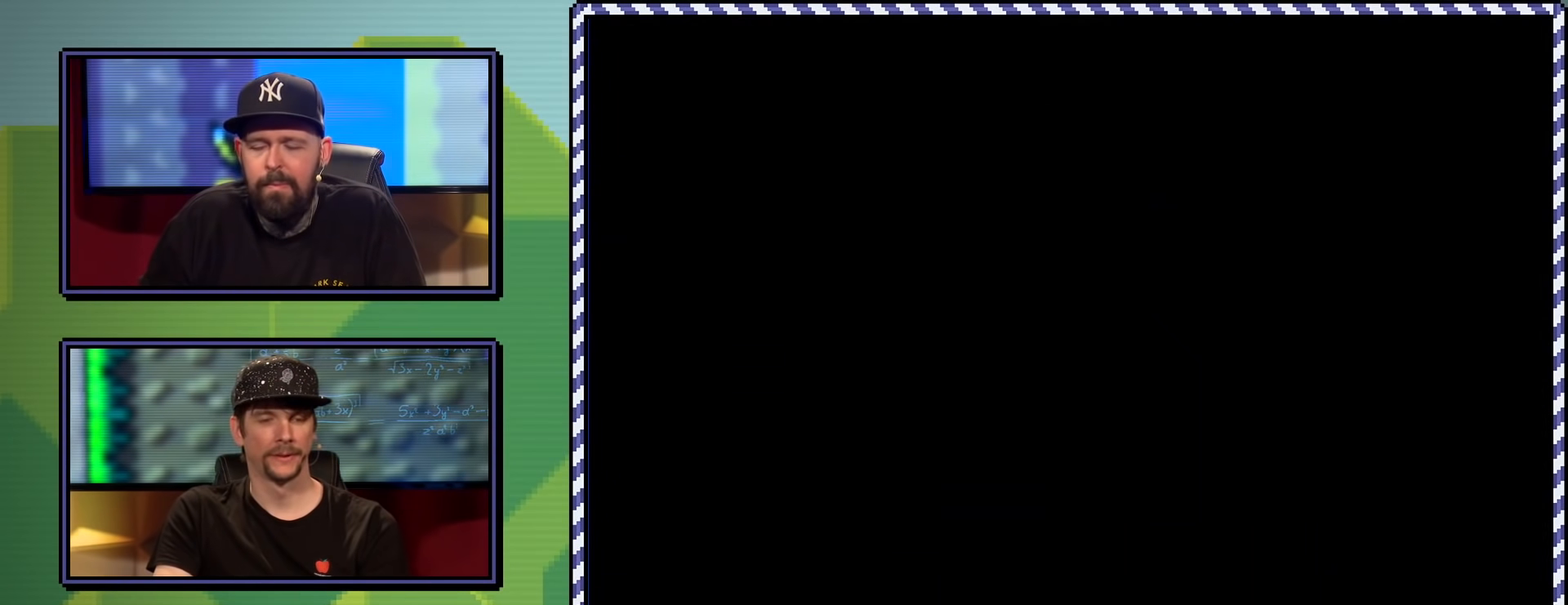
{"buttons": ["X", "DPAD_RIGHT"], "events": []}
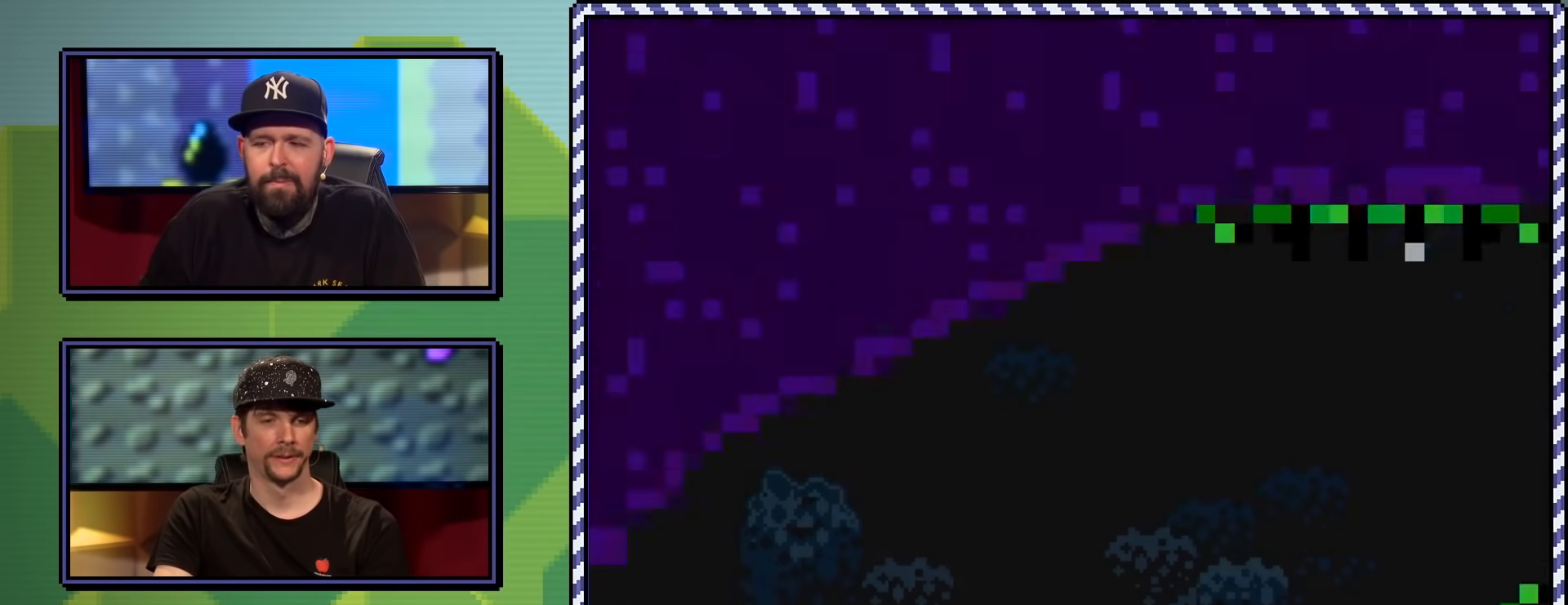
{"buttons": ["X", "DPAD_RIGHT"], "events": []}
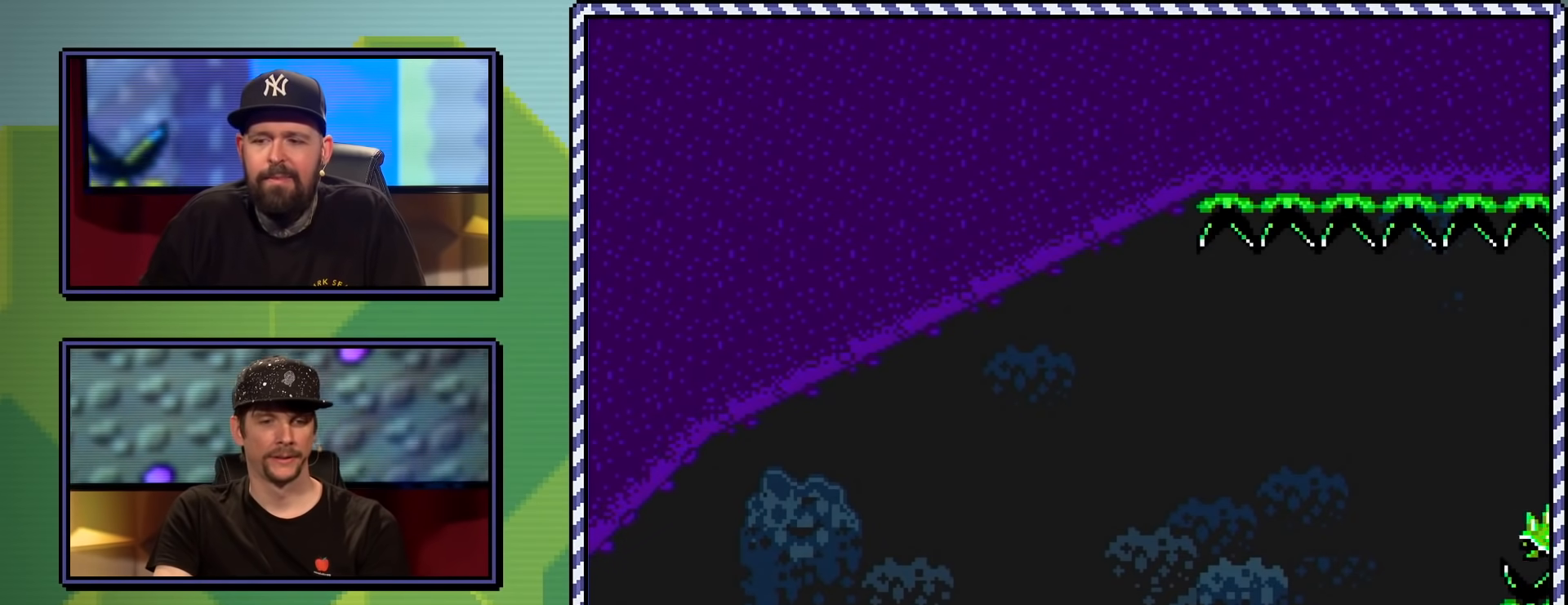
{"buttons": ["A", "X", "DPAD_RIGHT"], "events": [[367, "A", "down"]]}
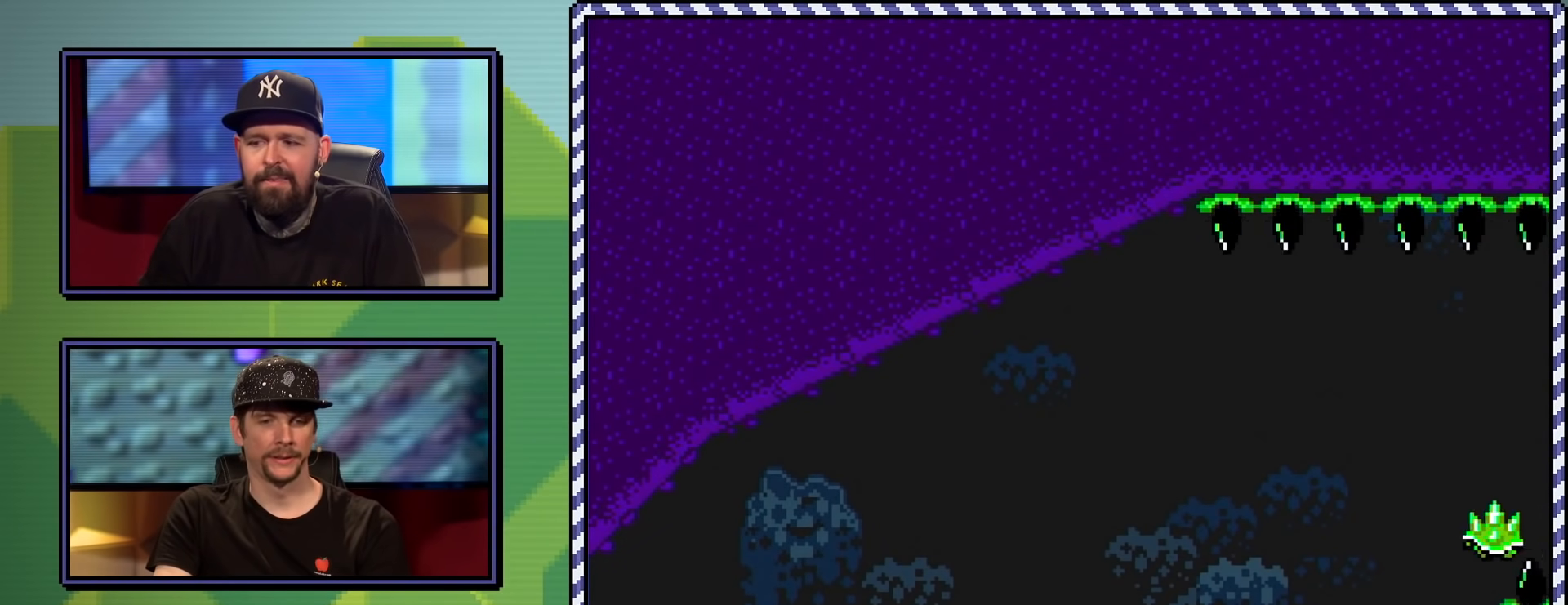
{"buttons": ["X", "DPAD_RIGHT"], "events": [[417, "A", "up"]]}
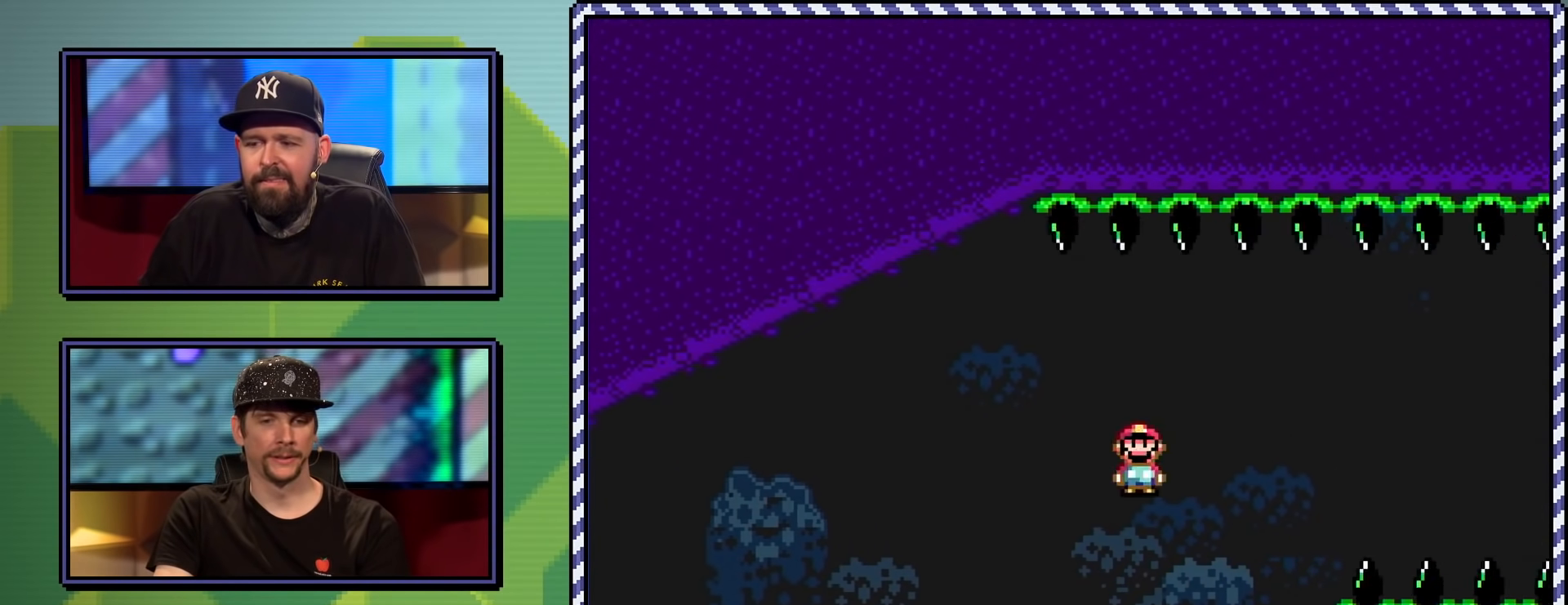
{"buttons": ["X", "DPAD_RIGHT"], "events": [[50, "A", "down"], [334, "A", "up"]]}
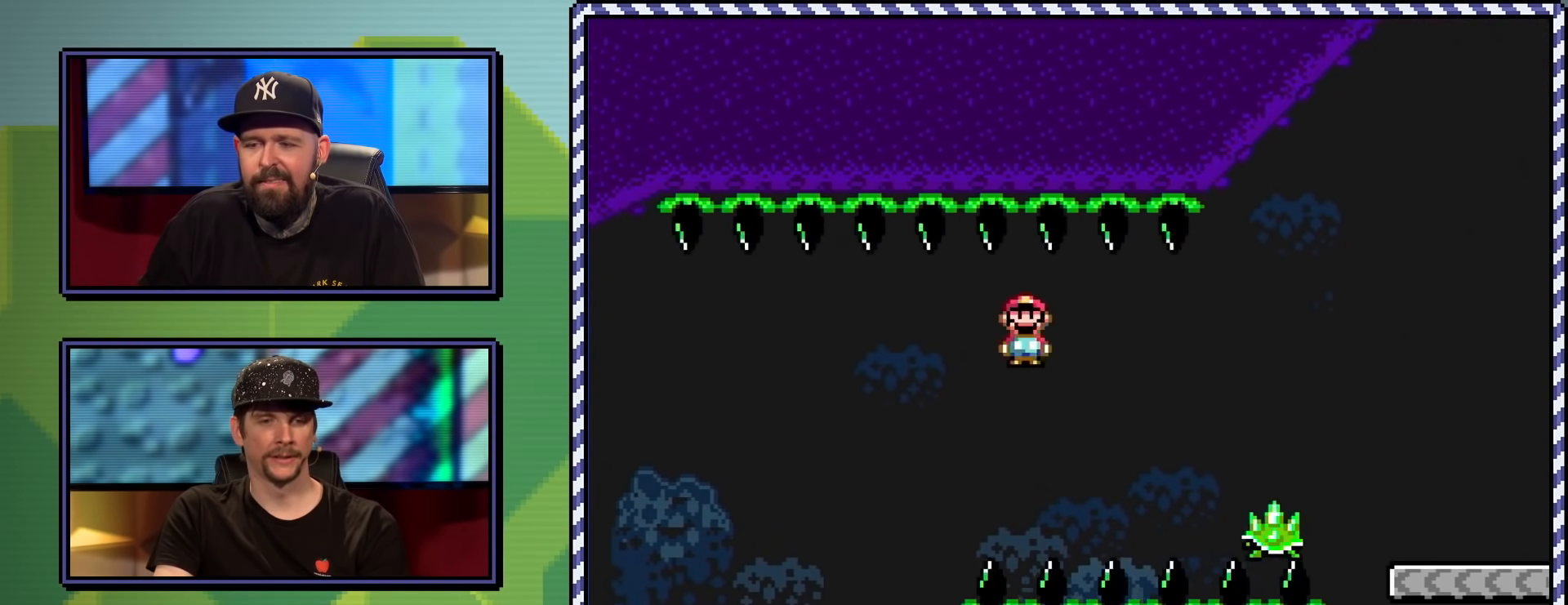
{"buttons": [], "events": [[100, "A", "down"], [333, "A", "up"], [417, "X", "up"], [467, "DPAD_RIGHT", "up"]]}
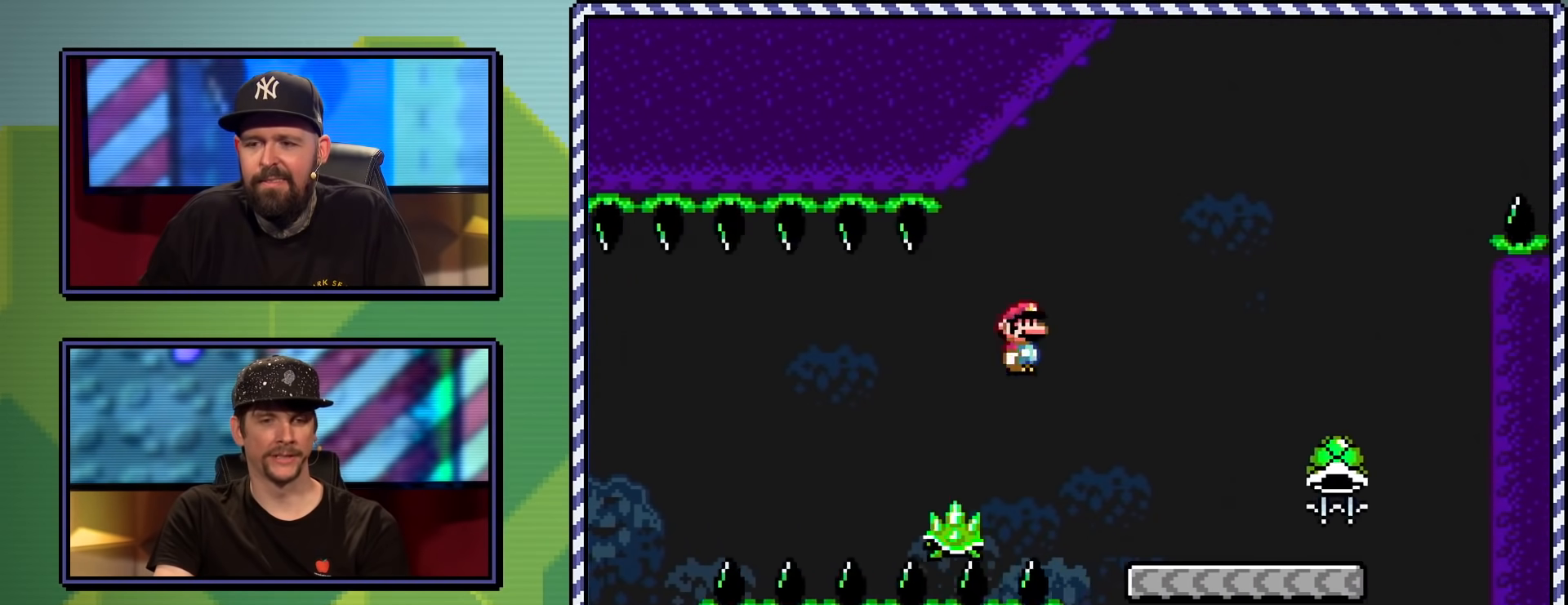
{"buttons": ["Y"], "events": [[67, "Y", "down"]]}
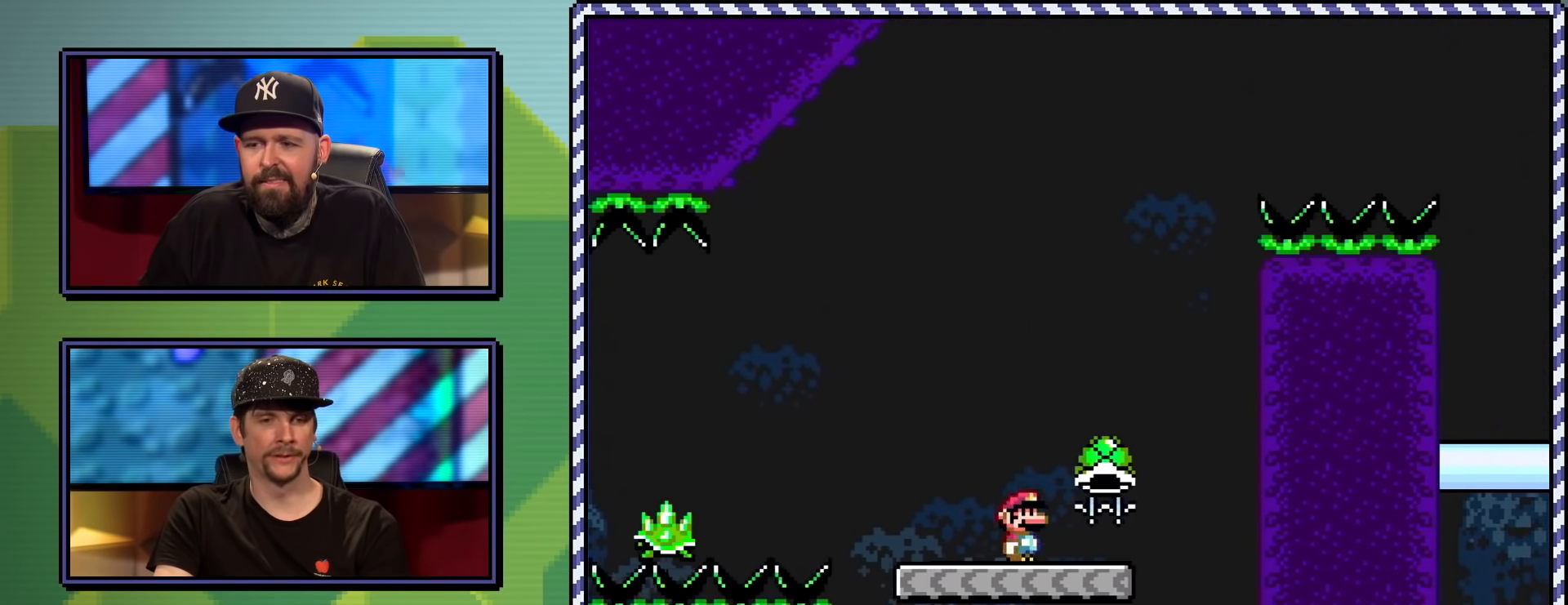
{"buttons": ["B", "Y", "DPAD_RIGHT"], "events": [[50, "DPAD_LEFT", "down"], [100, "B", "down"], [233, "DPAD_LEFT", "up"], [333, "DPAD_RIGHT", "down"]]}
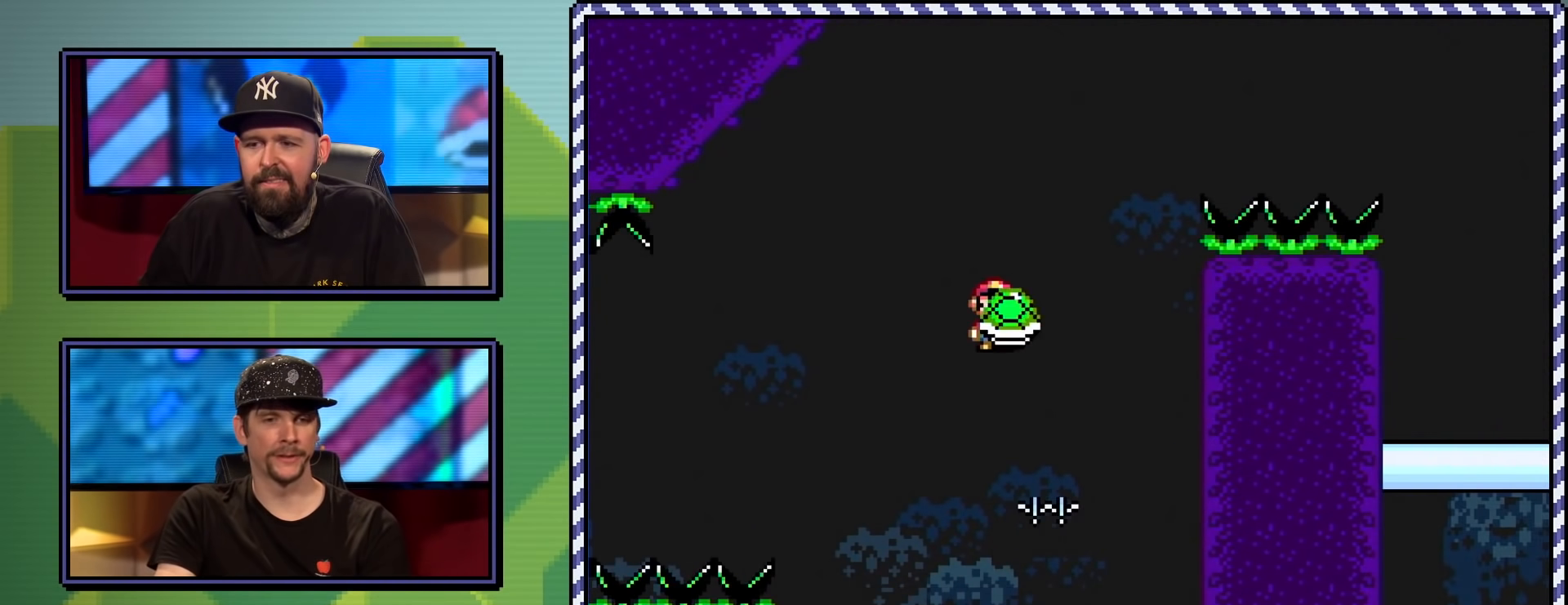
{"buttons": ["B", "Y", "DPAD_RIGHT"], "events": [[33, "DPAD_RIGHT", "up"], [33, "Y", "up"], [150, "Y", "down"], [350, "DPAD_RIGHT", "down"]]}
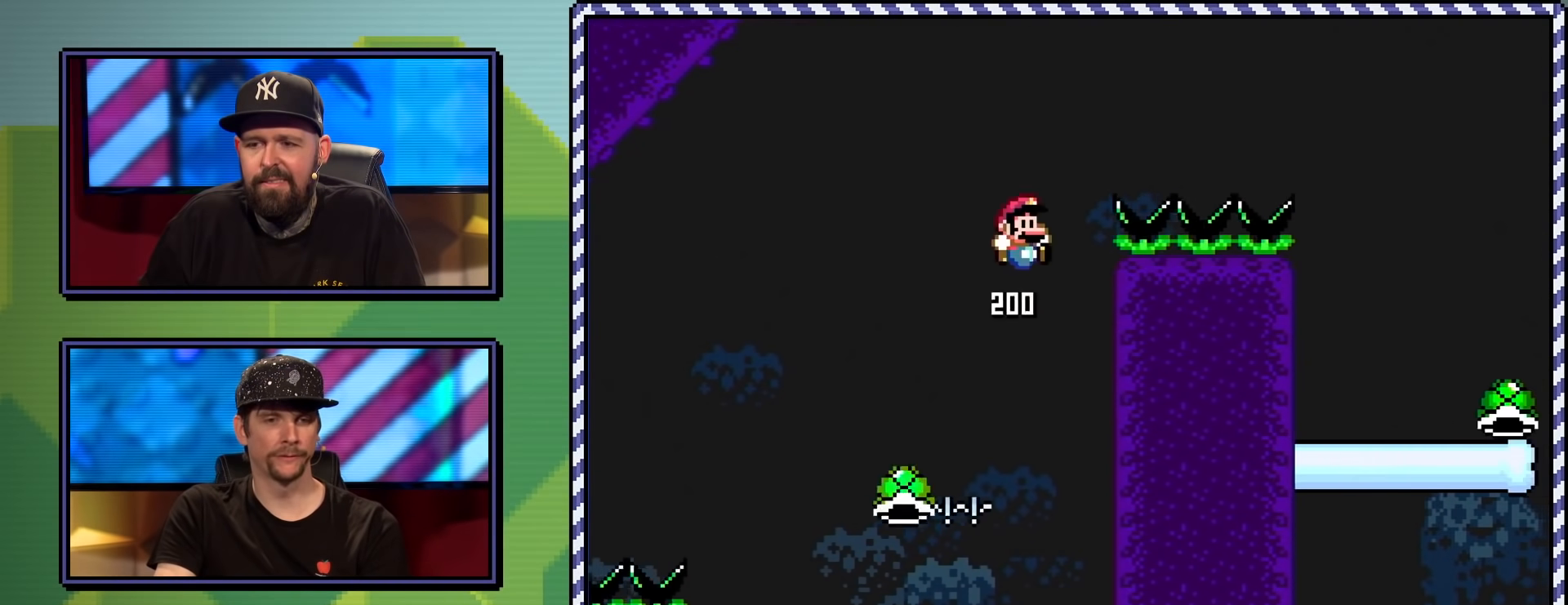
{"buttons": ["B", "Y"], "events": [[500, "DPAD_RIGHT", "up"]]}
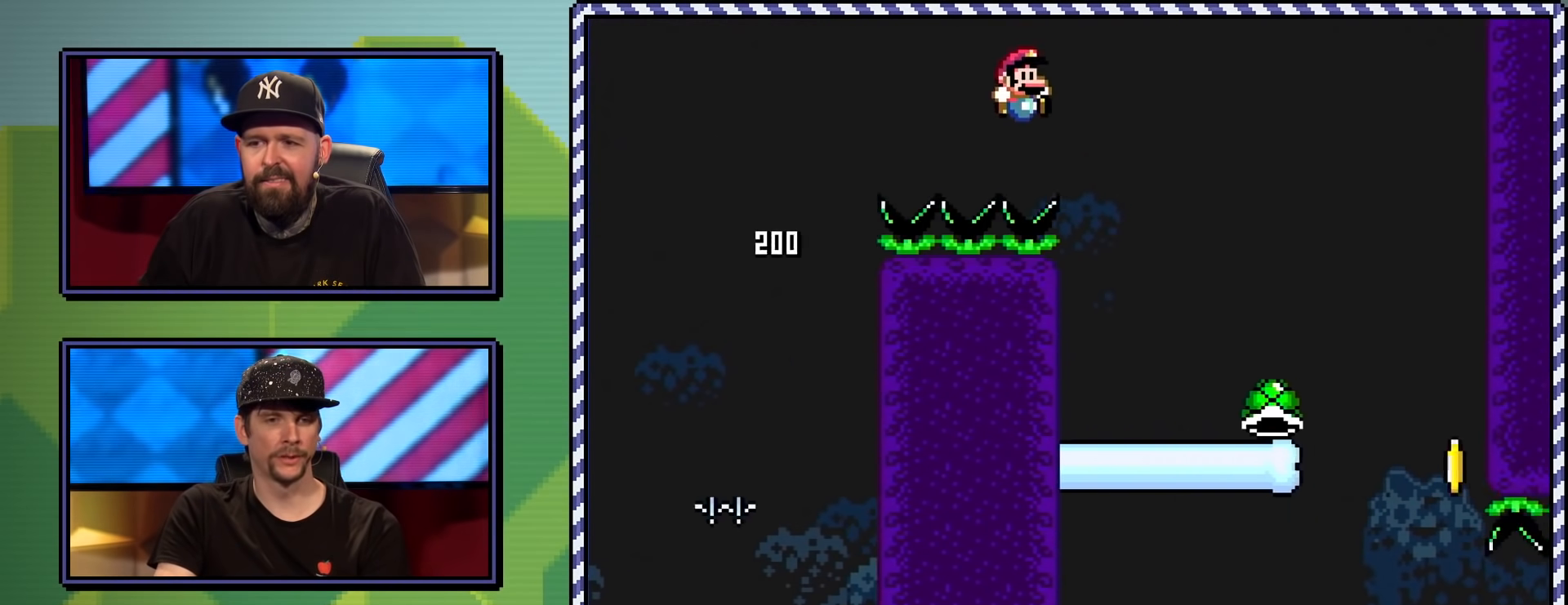
{"buttons": ["Y"], "events": [[17, "B", "up"], [317, "DPAD_LEFT", "down"], [451, "DPAD_LEFT", "up"]]}
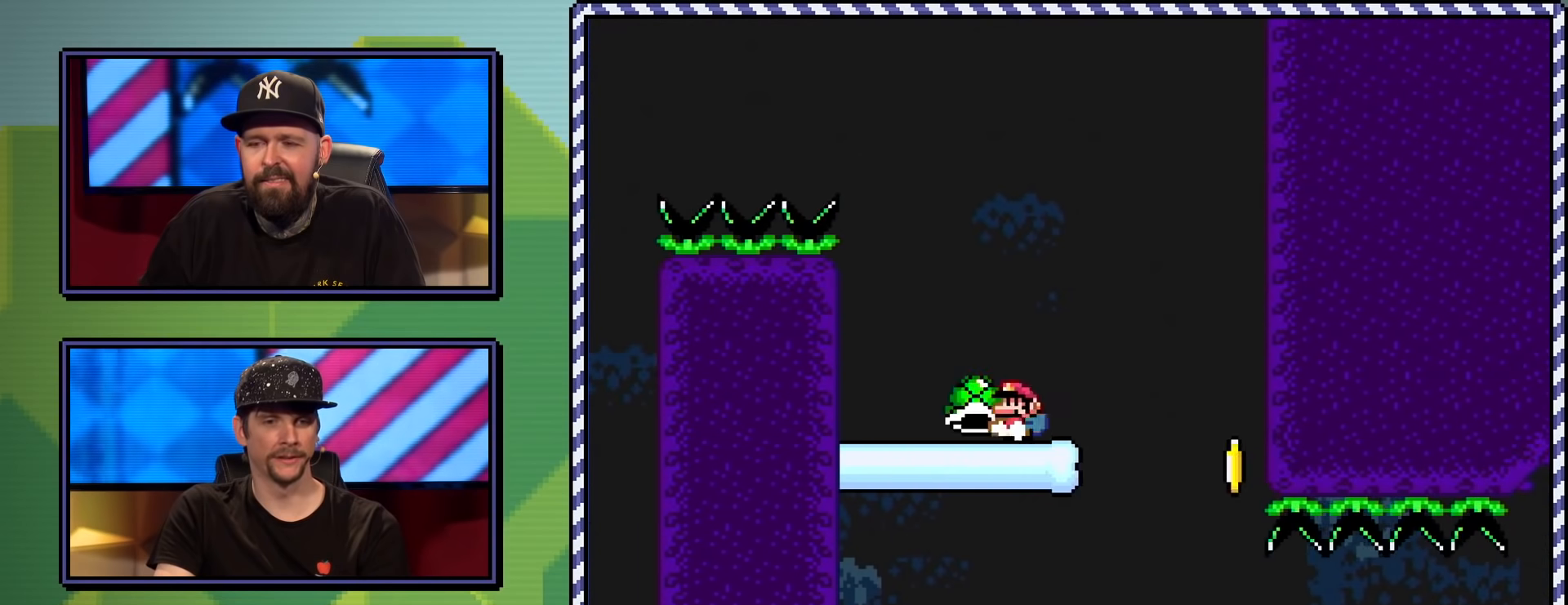
{"buttons": ["Y", "DPAD_RIGHT"], "events": [[50, "DPAD_RIGHT", "down"], [150, "DPAD_RIGHT", "up"], [267, "Y", "up"], [333, "Y", "down"], [467, "DPAD_RIGHT", "down"]]}
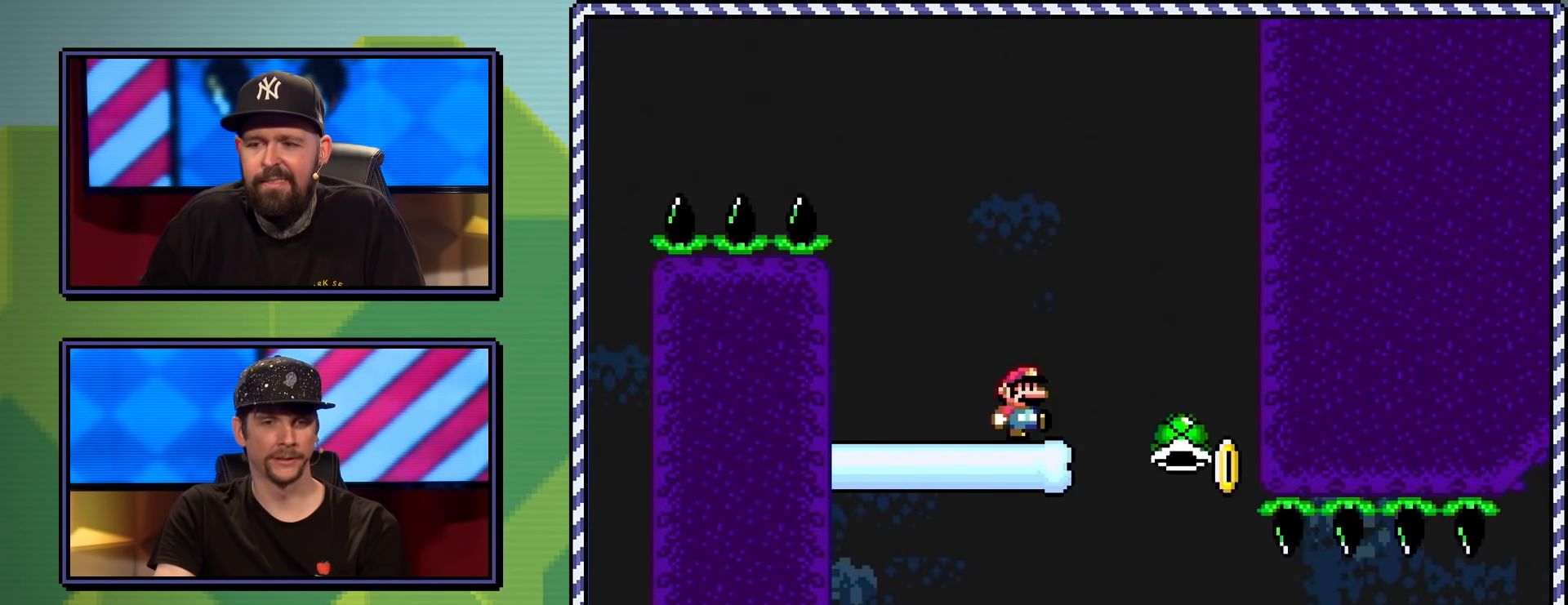
{"buttons": ["B", "Y", "DPAD_RIGHT"], "events": [[84, "DPAD_RIGHT", "up"], [401, "B", "down"], [484, "DPAD_RIGHT", "down"]]}
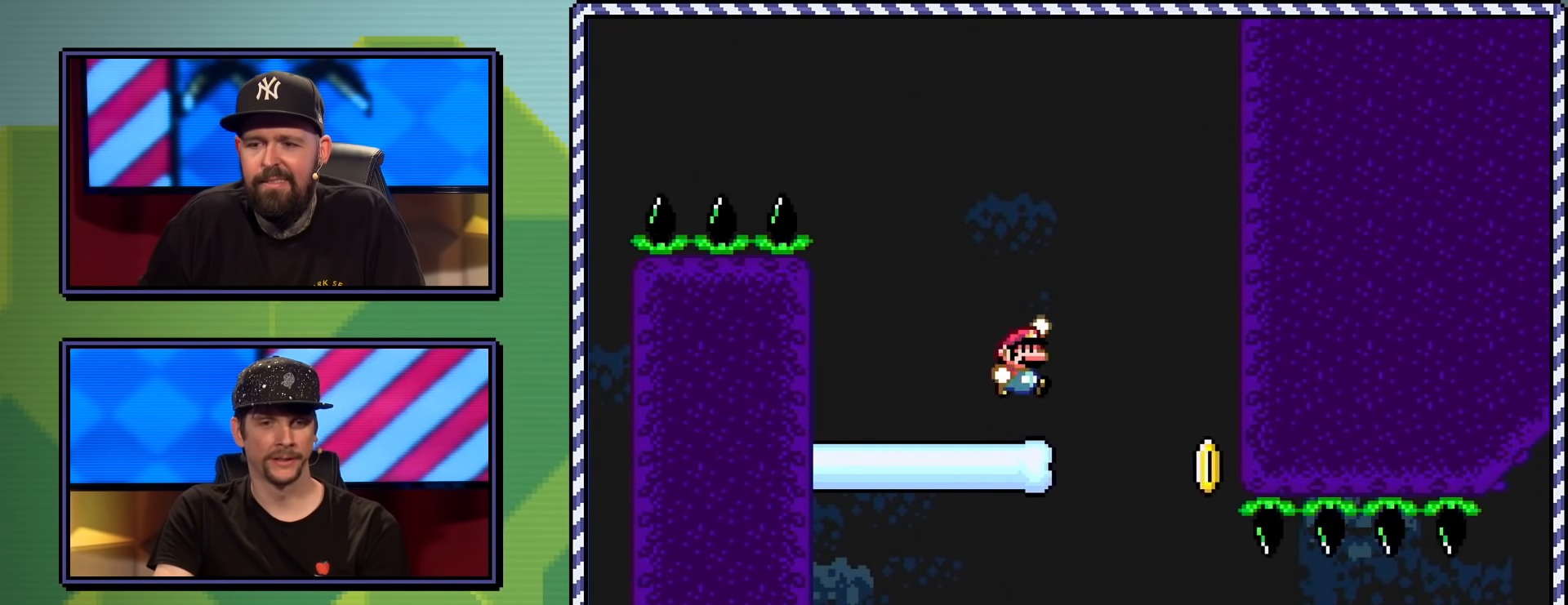
{"buttons": ["Y"], "events": [[50, "B", "up"], [116, "DPAD_RIGHT", "up"], [216, "DPAD_RIGHT", "down"], [500, "DPAD_RIGHT", "up"]]}
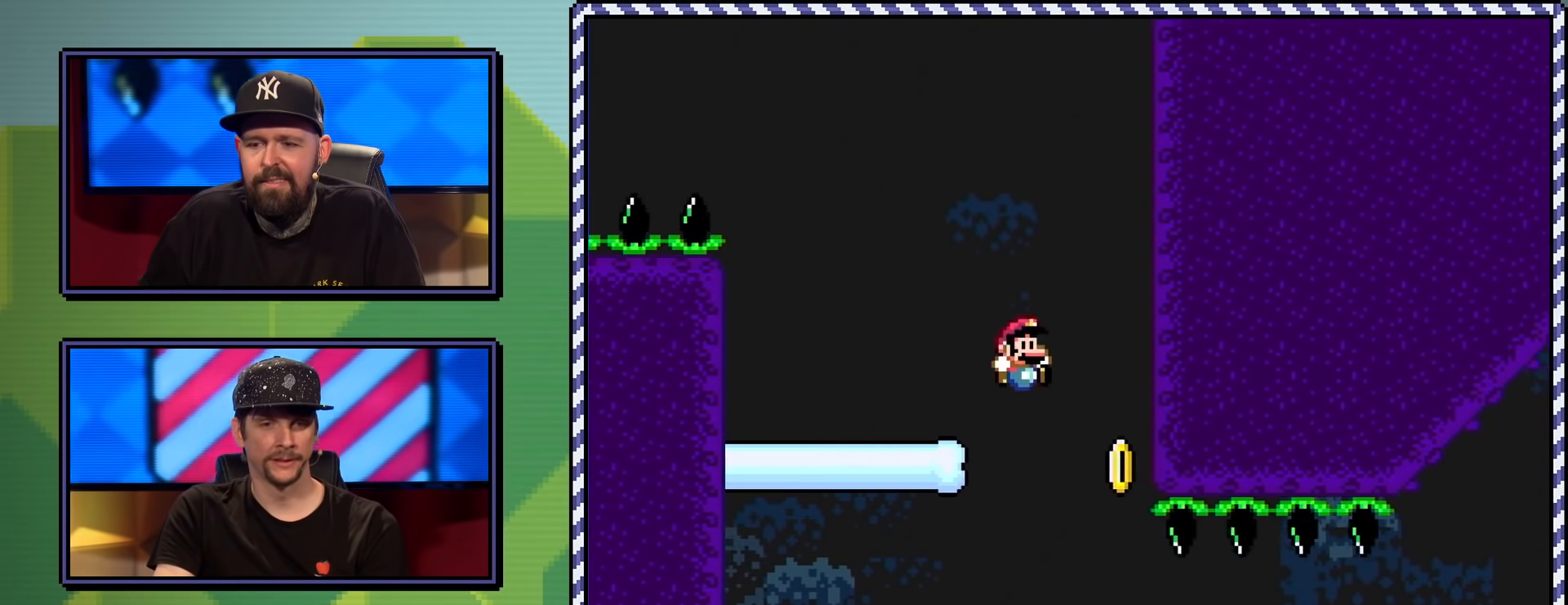
{"buttons": ["Y", "DPAD_RIGHT"], "events": [[50, "DPAD_RIGHT", "down"]]}
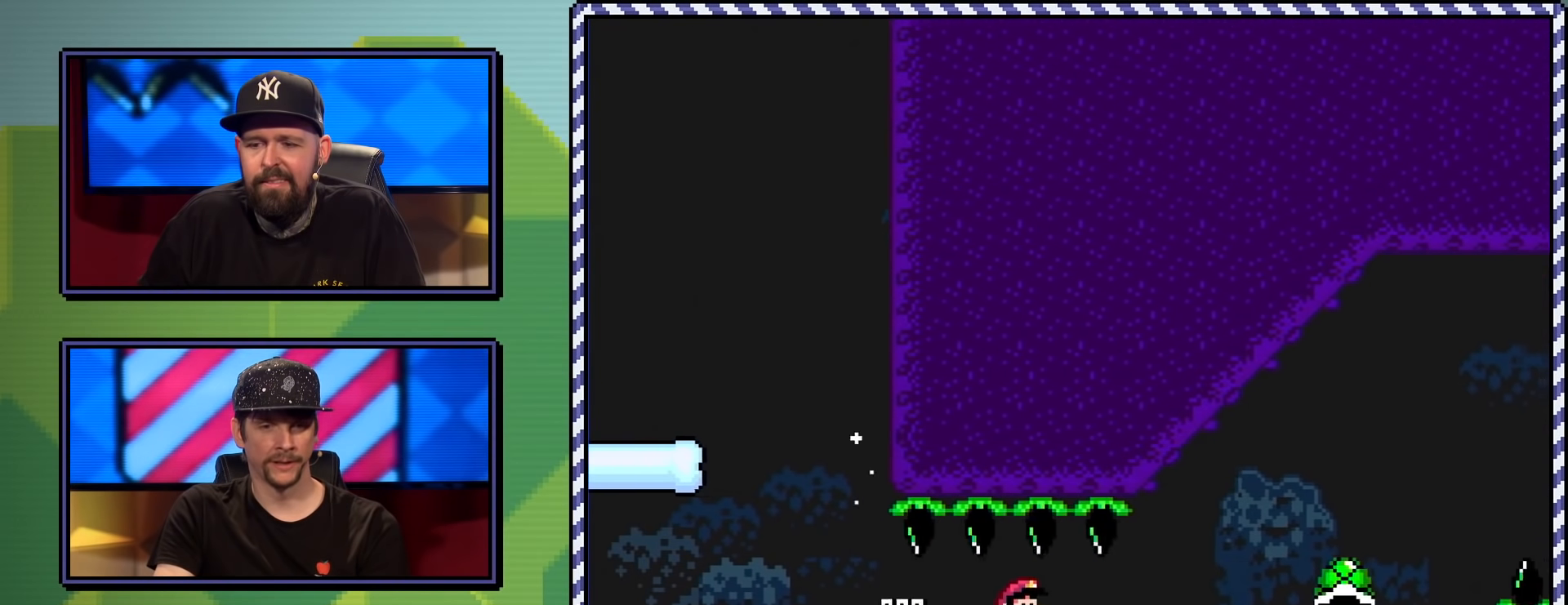
{"buttons": ["Y"], "events": [[367, "DPAD_RIGHT", "up"]]}